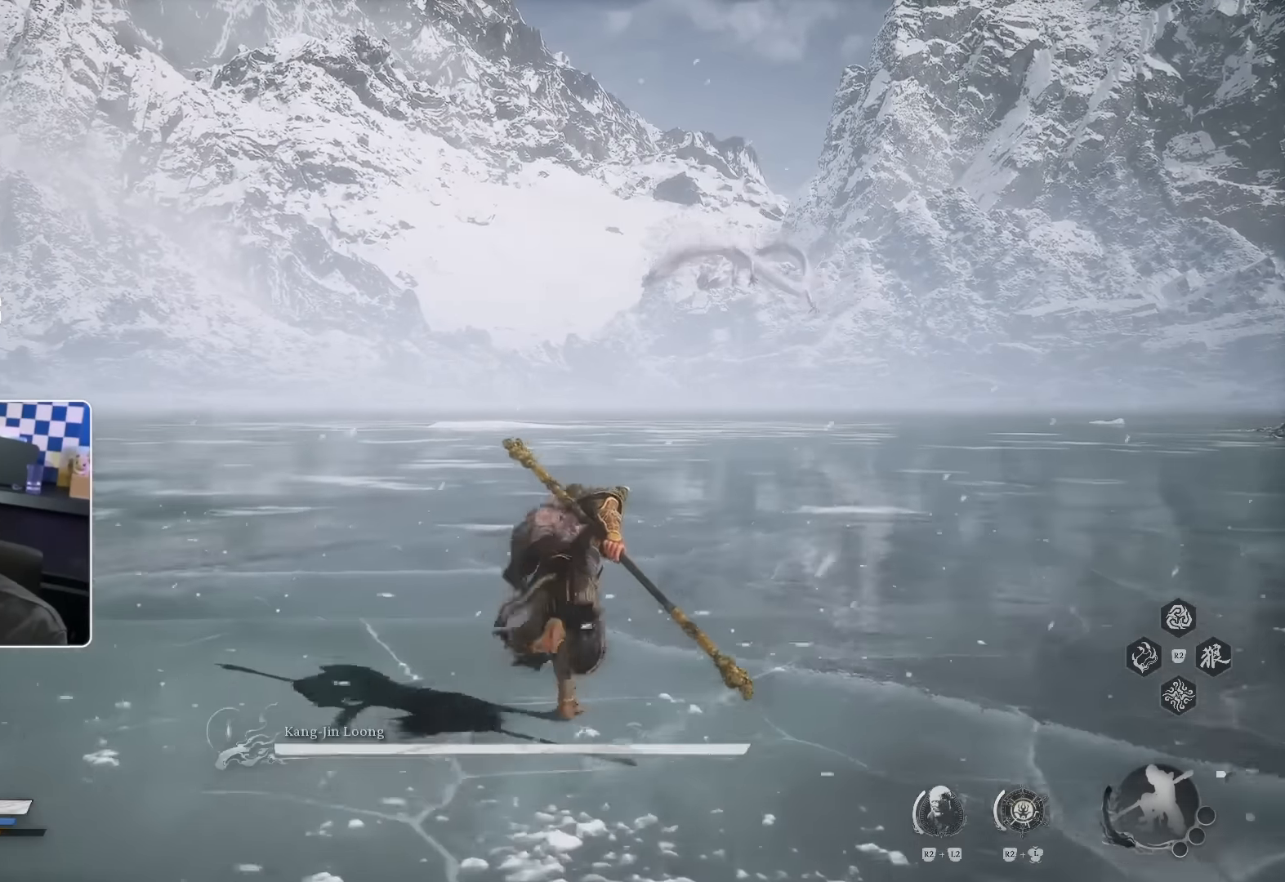
Gameplay with a controller (PlayStation layout); each line is a JSON object with the inputs held at the frame after it. "events" lists button and stick changes between this image and that frame as [ms after this image, input, new state], when the widget could be followed in between. Not read: HOME L1 L2 L3 SQUARE TRIANGLE.
{"buttons": ["CROSS"], "left_stick": "up", "right_stick": "center", "events": []}
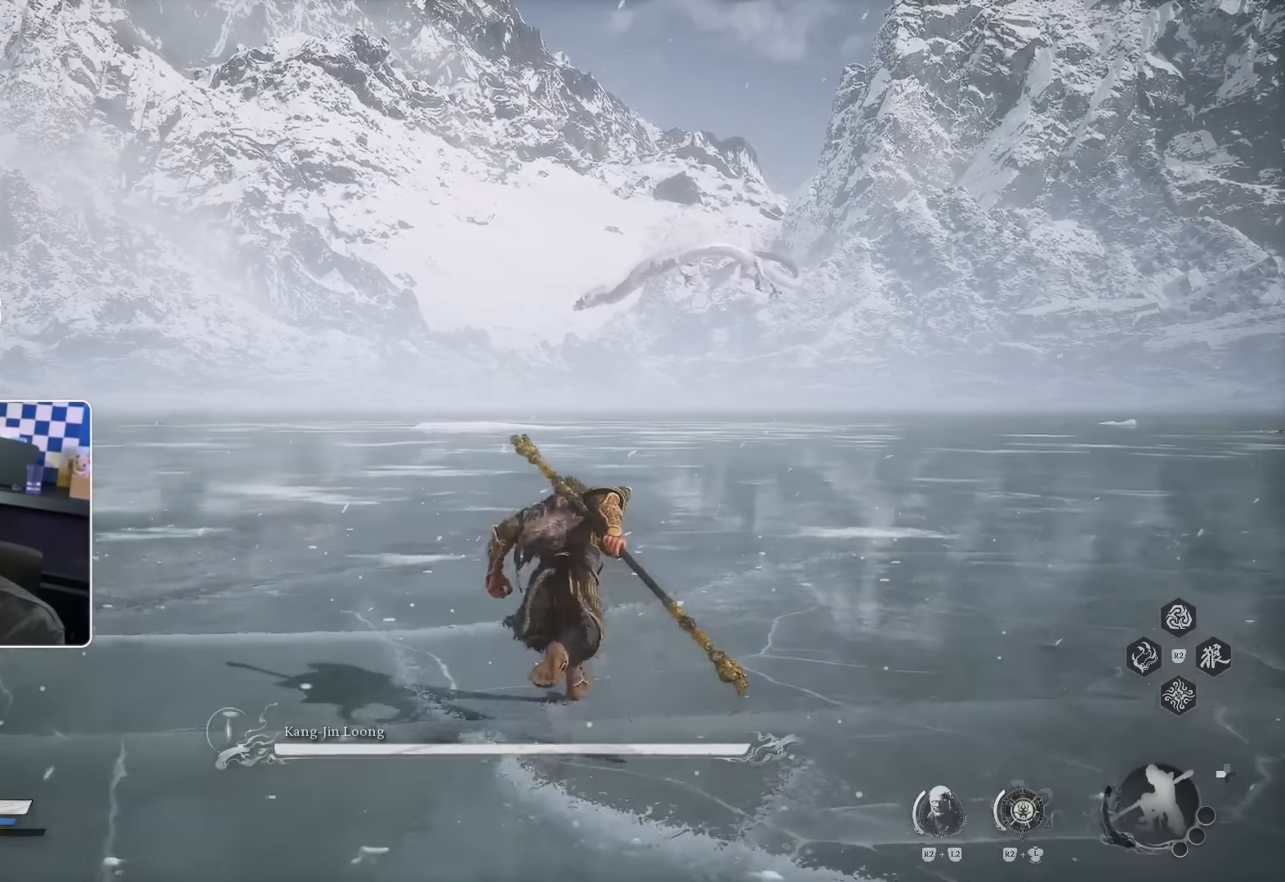
{"buttons": ["CROSS"], "left_stick": "up", "right_stick": "center", "events": []}
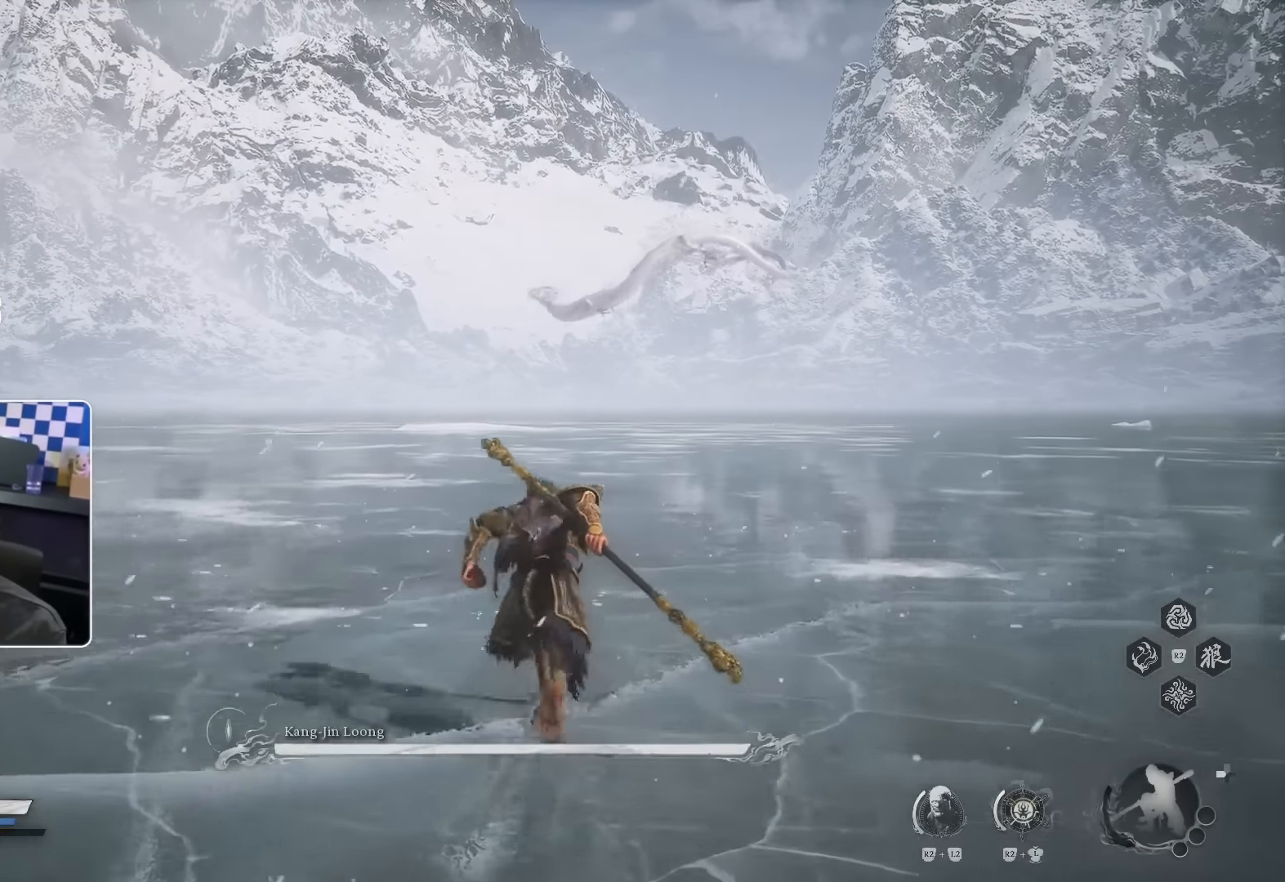
{"buttons": ["CROSS"], "left_stick": "up", "right_stick": "up", "events": [[500, "right_stick", "up"]]}
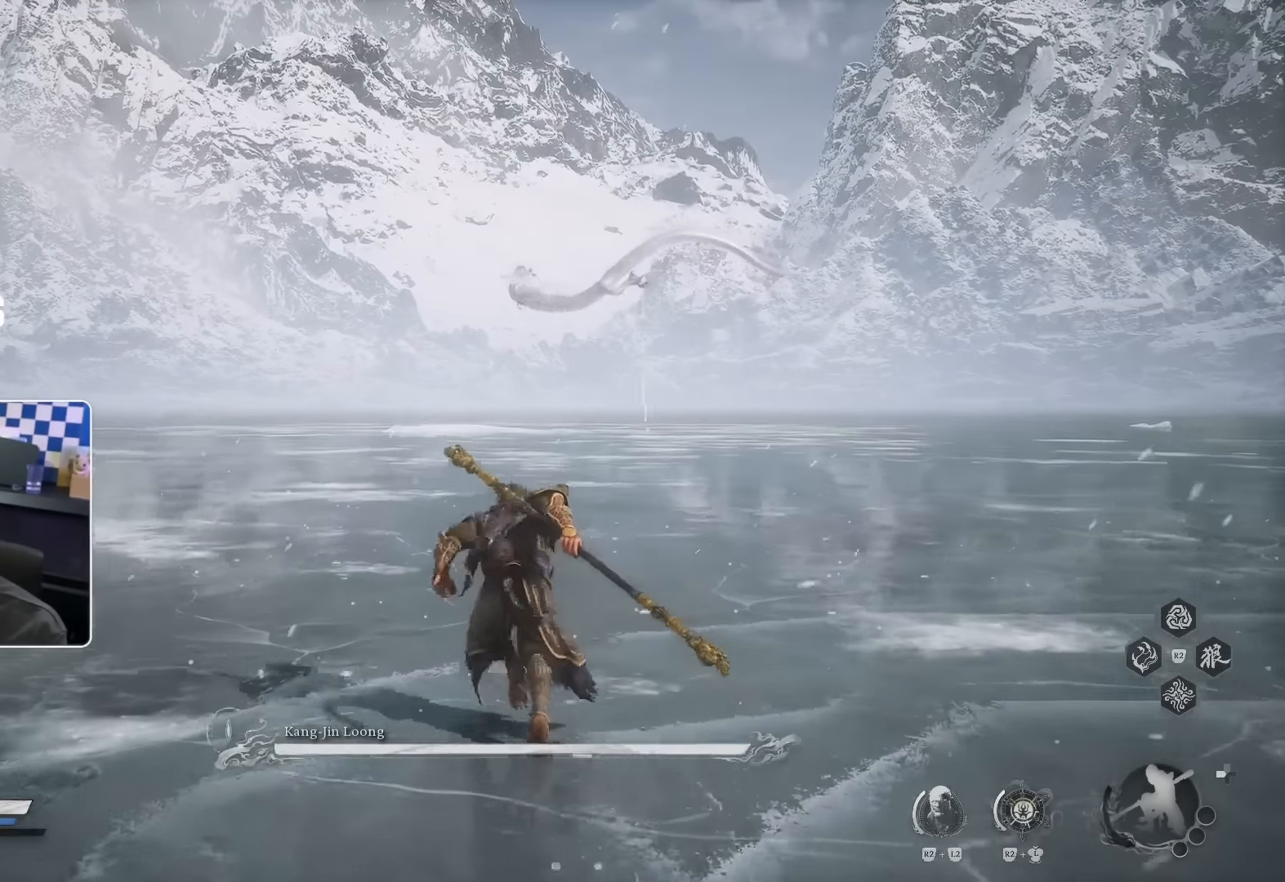
{"buttons": ["CROSS"], "left_stick": "up", "right_stick": "center", "events": [[33, "right_stick", "center"]]}
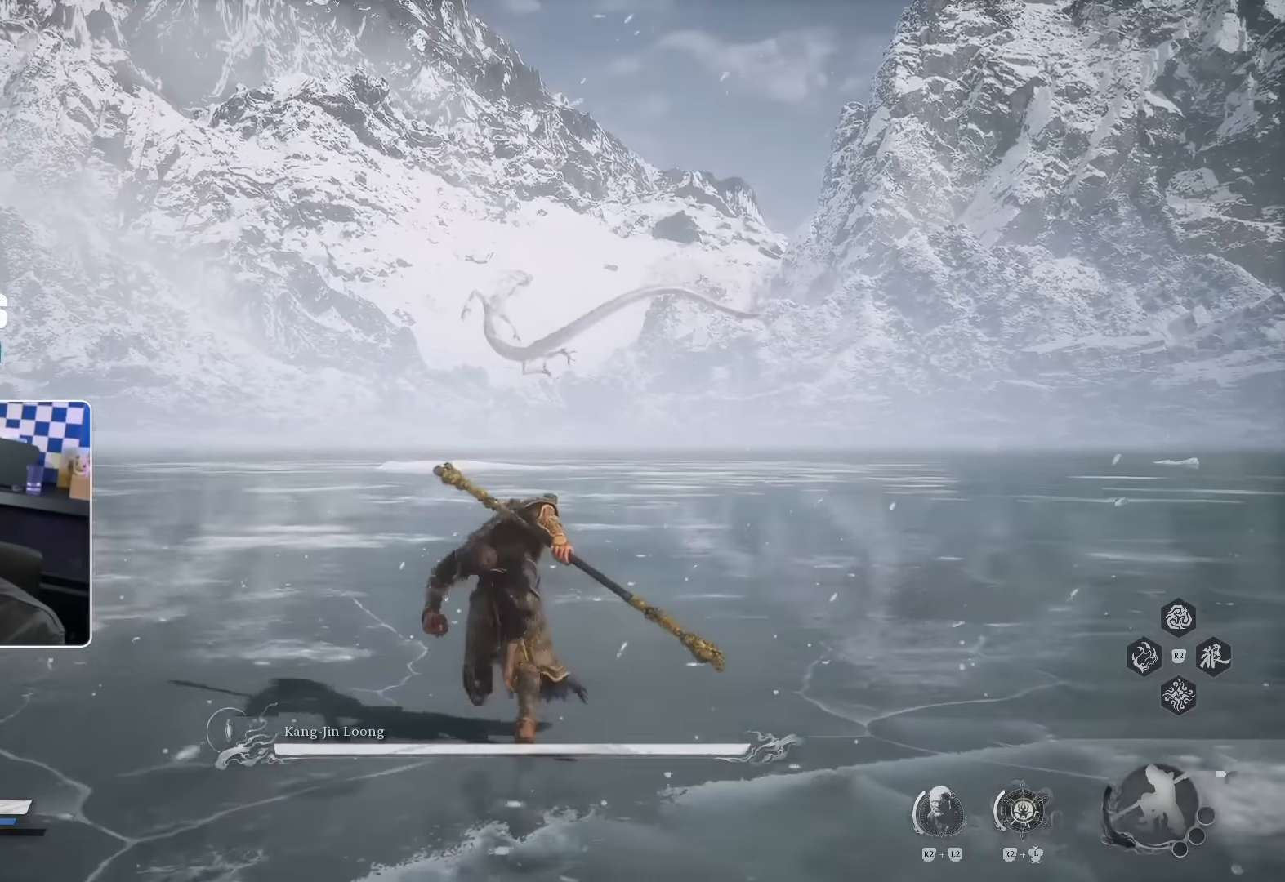
{"buttons": ["CROSS"], "left_stick": "up", "right_stick": "center"}
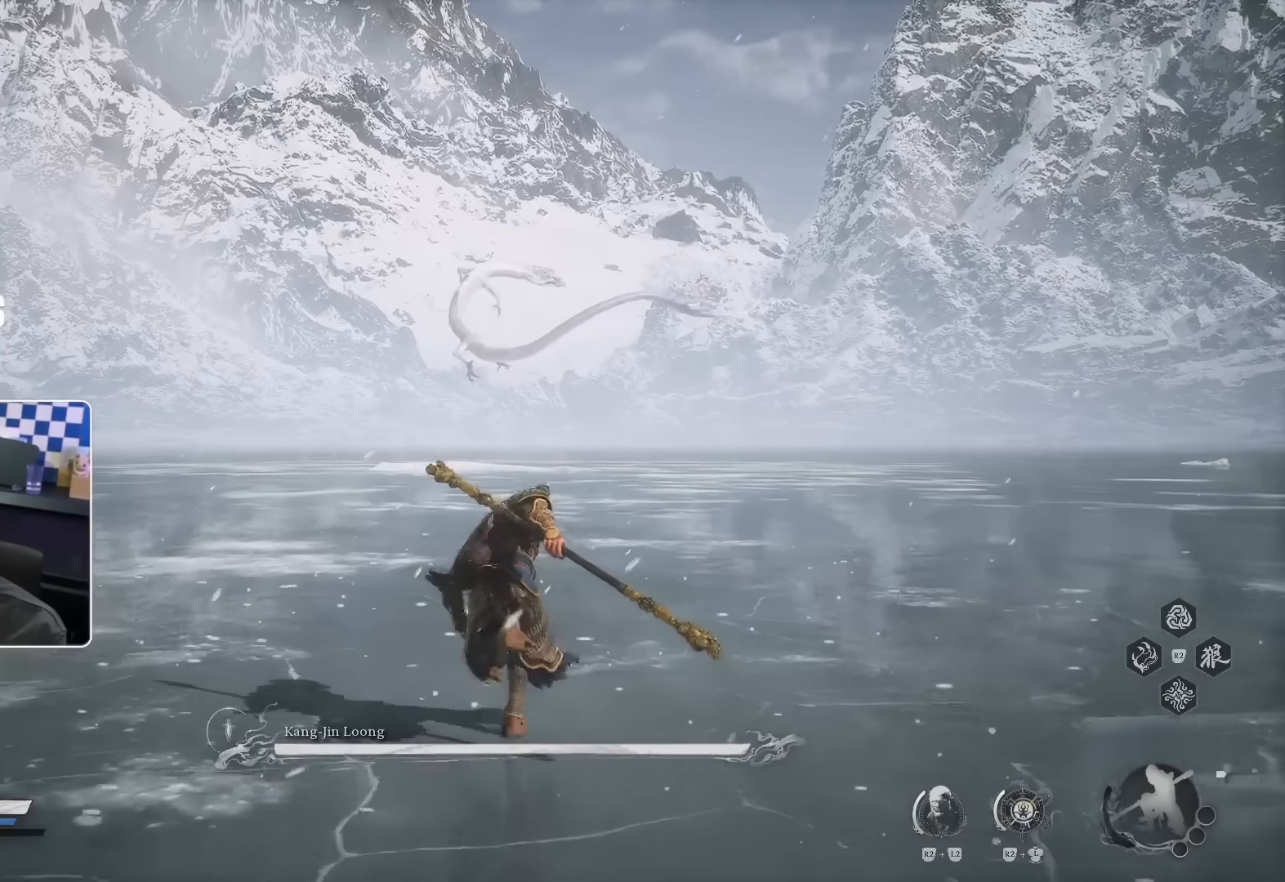
{"buttons": ["CROSS"], "left_stick": "up", "right_stick": "center", "events": []}
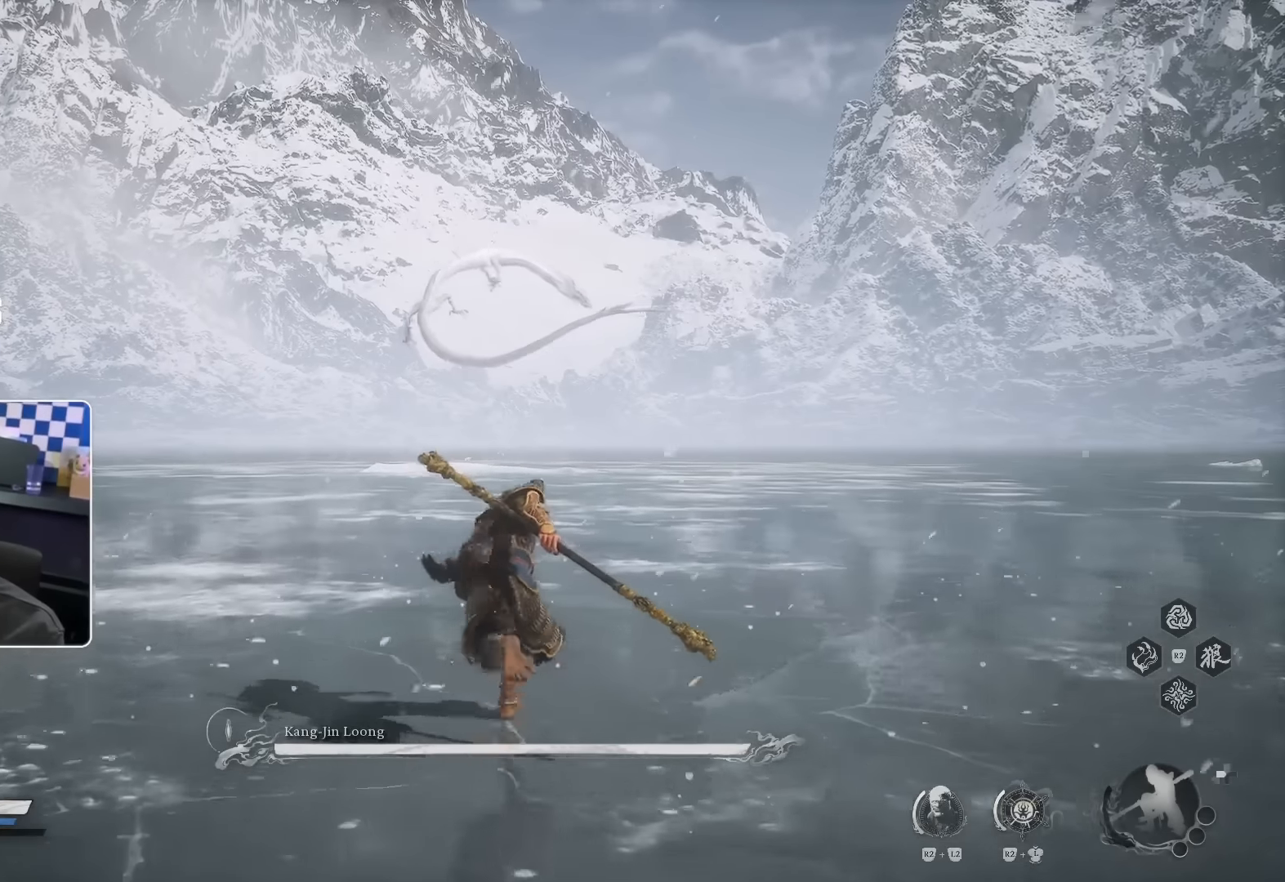
{"buttons": ["CROSS"], "left_stick": "up", "right_stick": "center", "events": []}